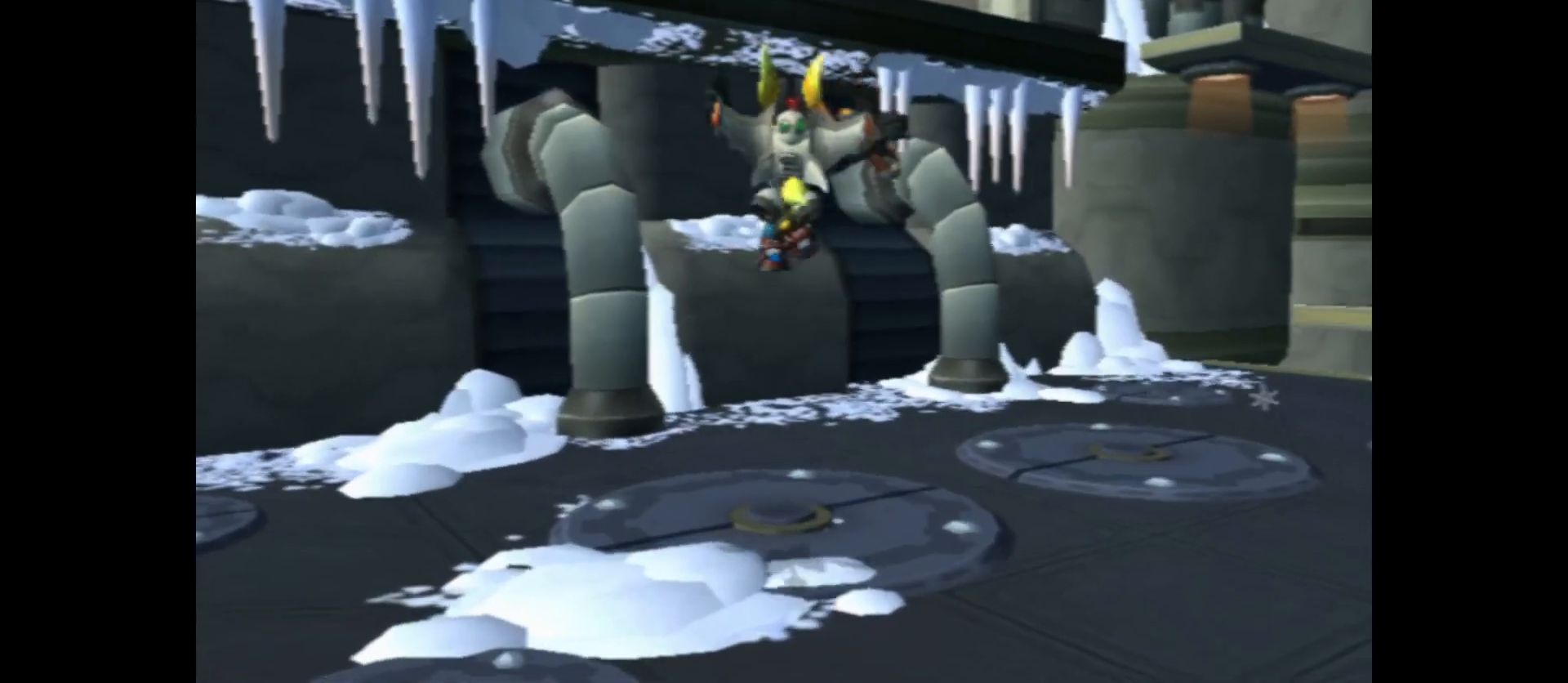
Gameplay with a controller (Xbox layout); each line is a JSON object with the inputs held at the frame after it. "events" lists button and stick changes between this image and that frame as [ms after this image, input, new state], when the widget could be followed in between.
{"buttons": ["X"], "left_stick": "up", "right_stick": "center", "events": []}
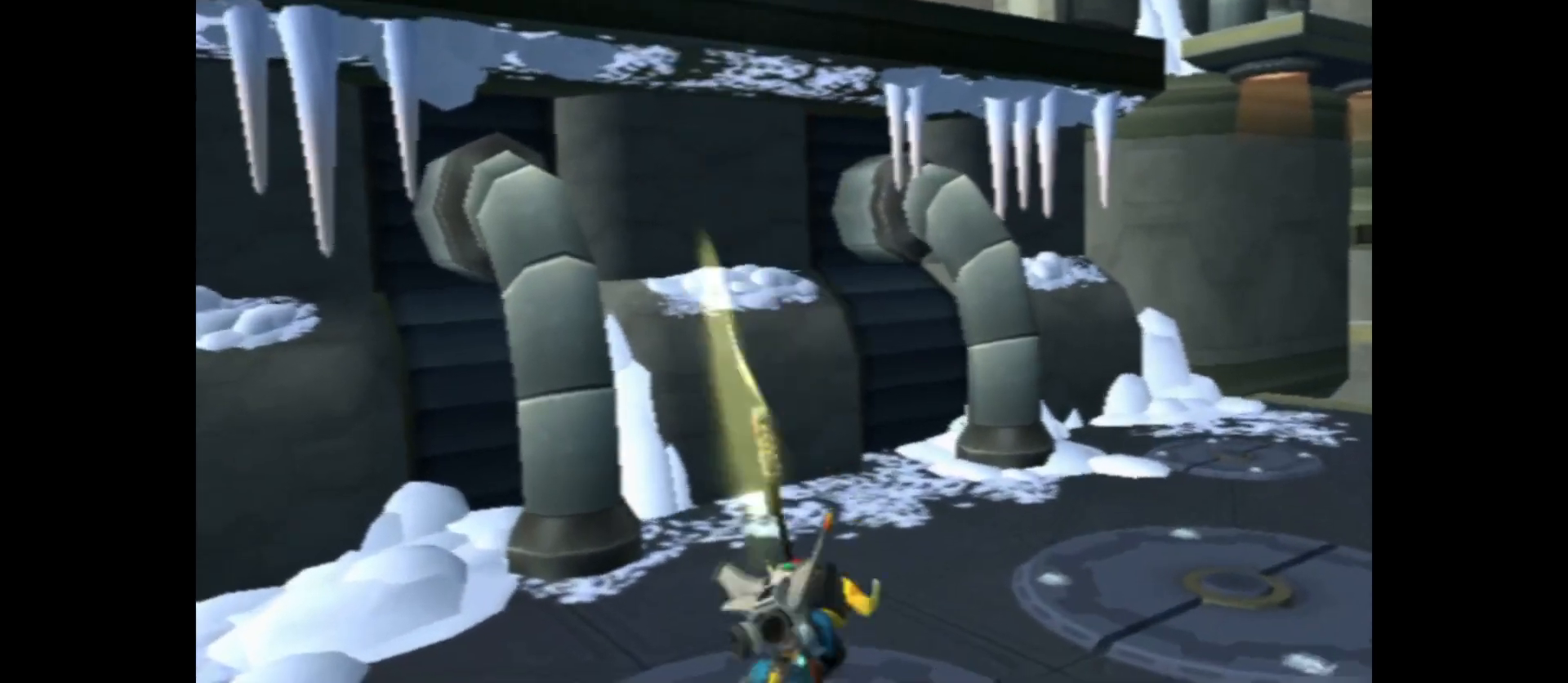
{"buttons": [], "left_stick": "up-right", "right_stick": "center", "events": [[367, "X", "up"], [450, "left_stick", "up-right"]]}
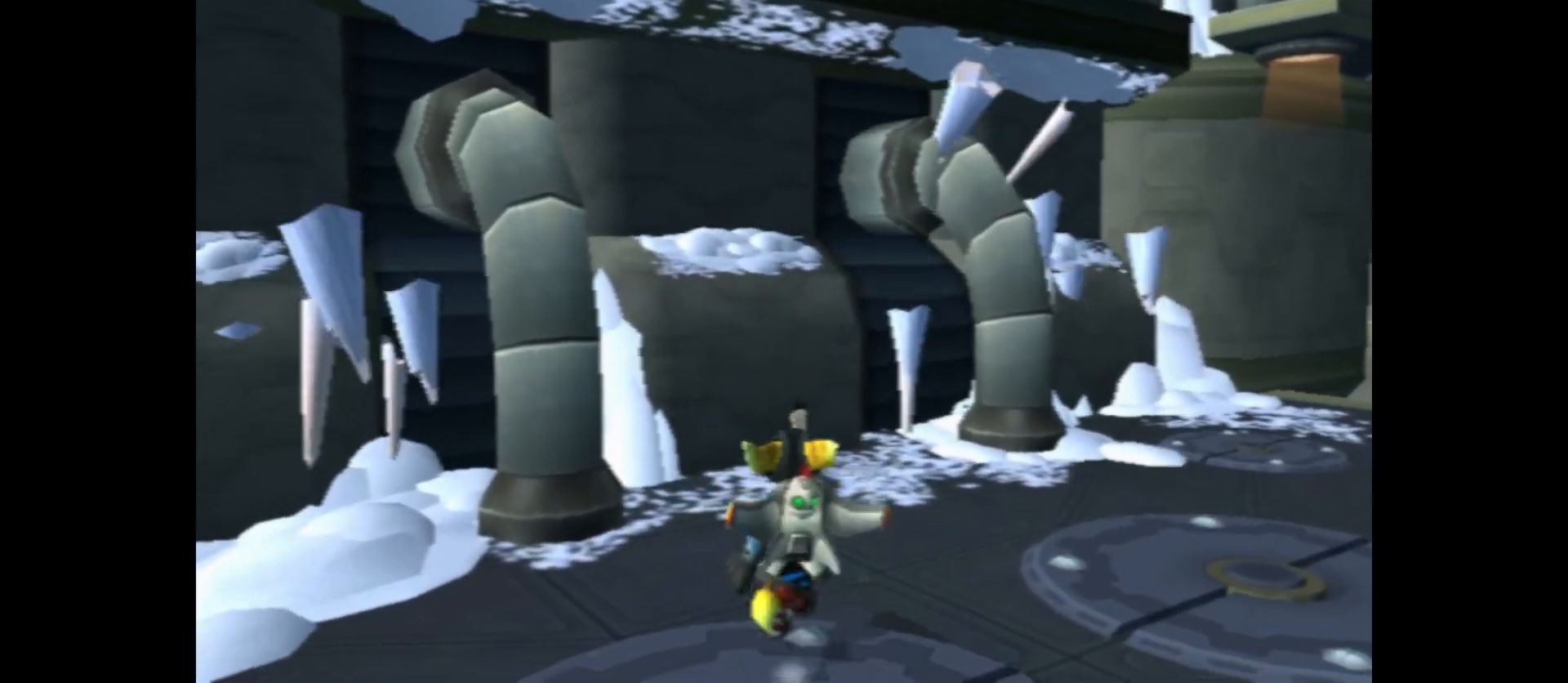
{"buttons": [], "left_stick": "up-right", "right_stick": "center", "events": []}
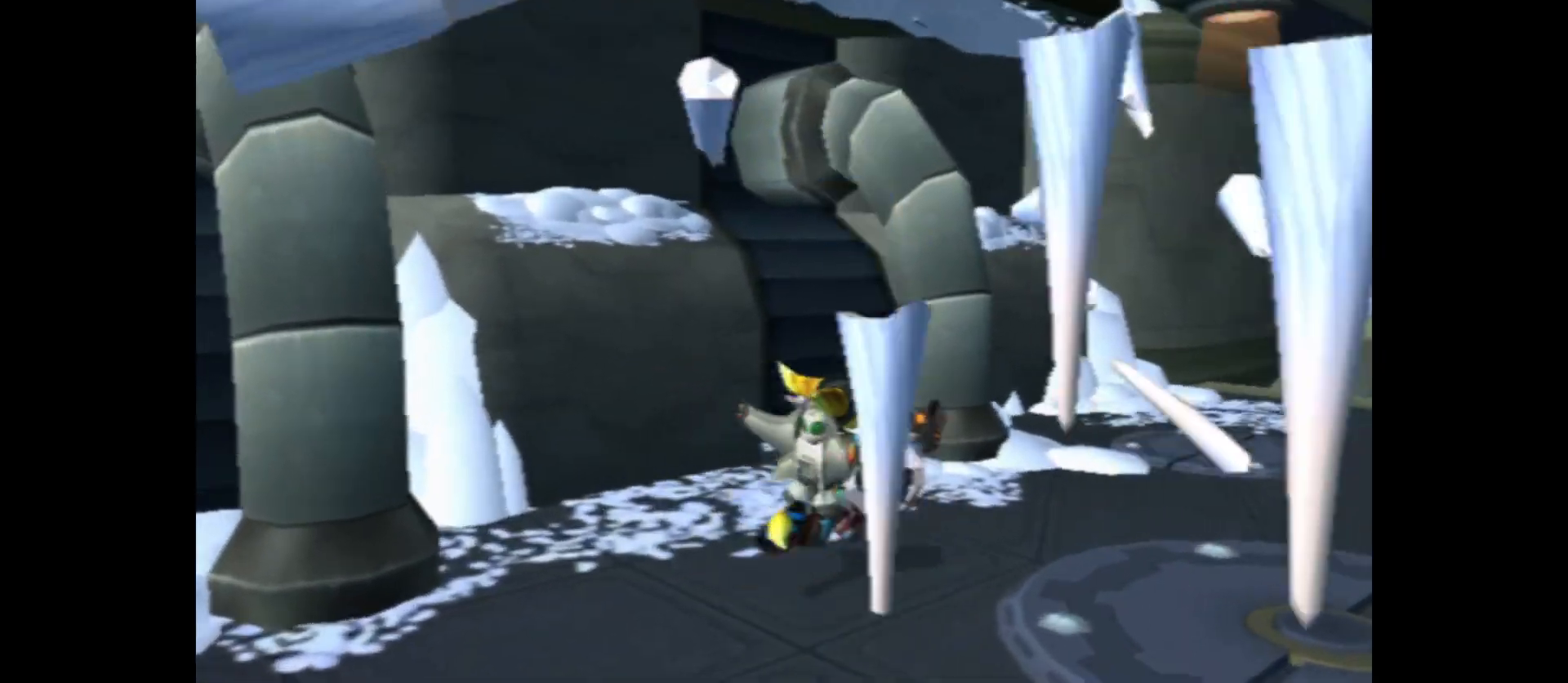
{"buttons": [], "left_stick": "up-right", "right_stick": "center", "events": [[17, "right_stick", "right"], [200, "right_stick", "center"]]}
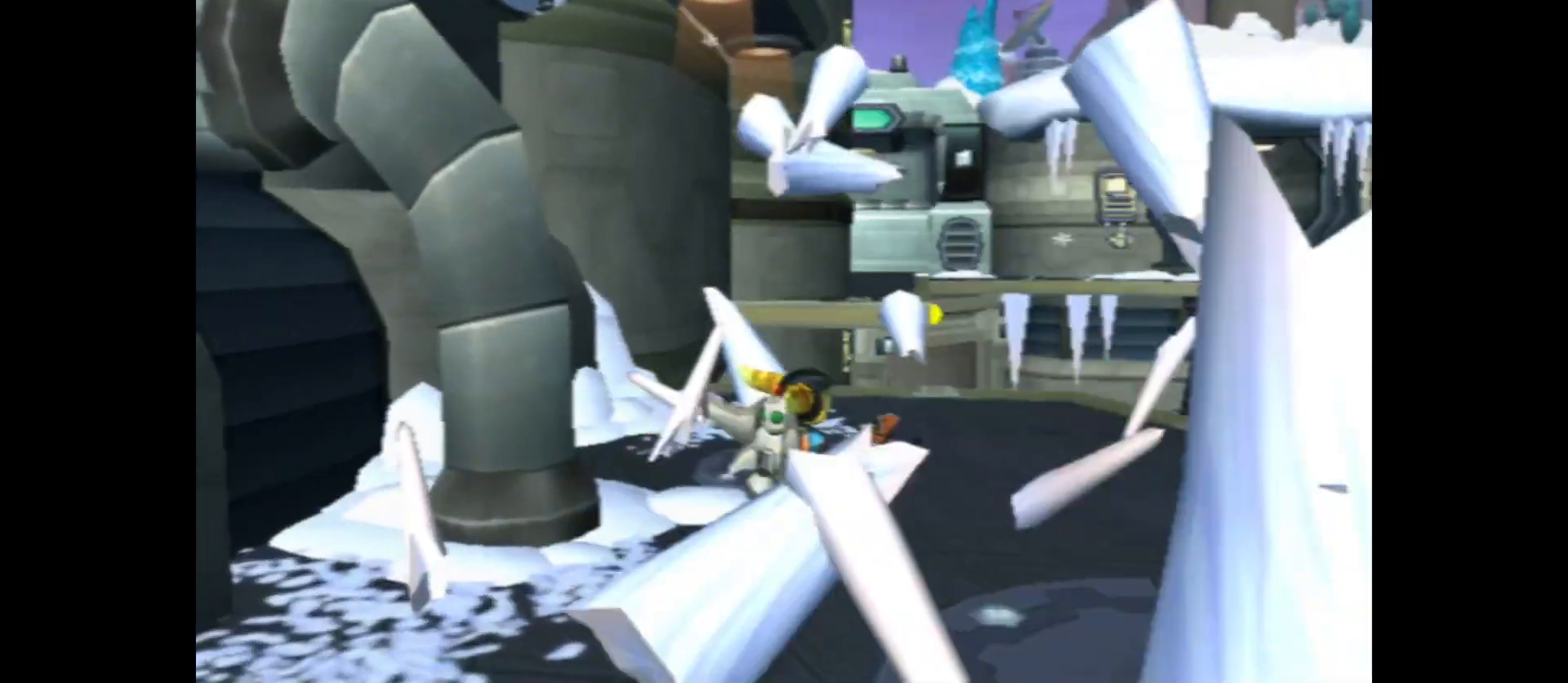
{"buttons": [], "left_stick": "up-left", "right_stick": "down", "events": [[200, "right_stick", "down"], [267, "left_stick", "up"], [400, "left_stick", "up-left"]]}
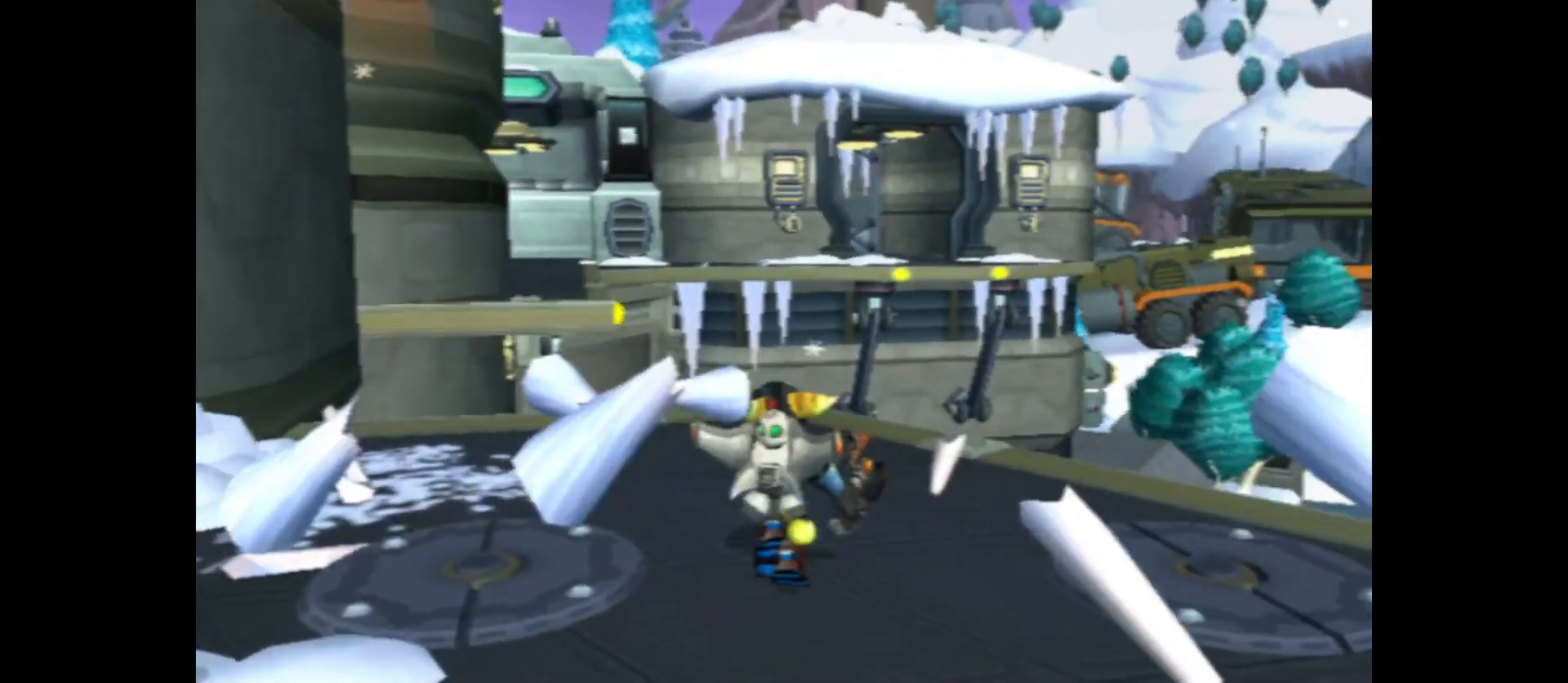
{"buttons": [], "left_stick": "up", "right_stick": "center", "events": [[217, "right_stick", "center"], [417, "left_stick", "up"]]}
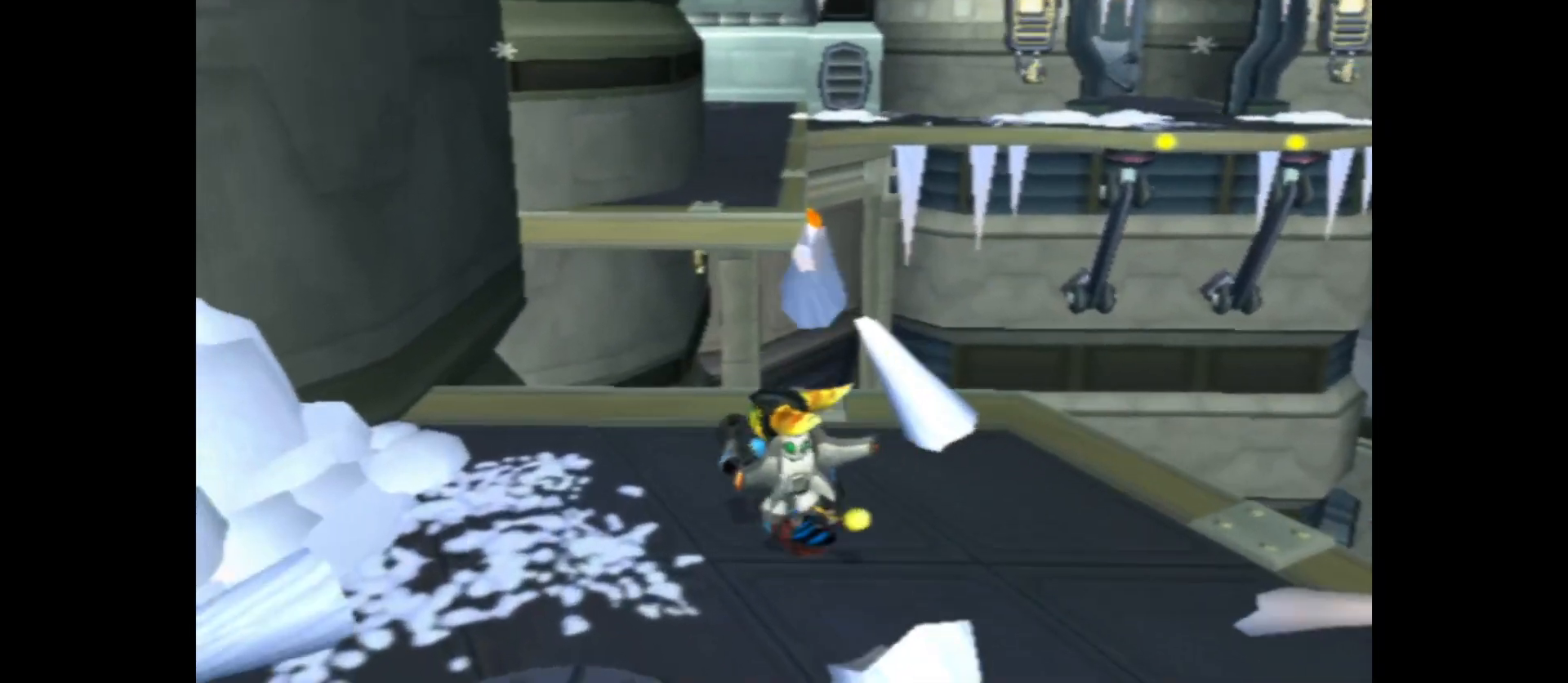
{"buttons": ["A"], "left_stick": "up", "right_stick": "center", "events": [[317, "A", "down"]]}
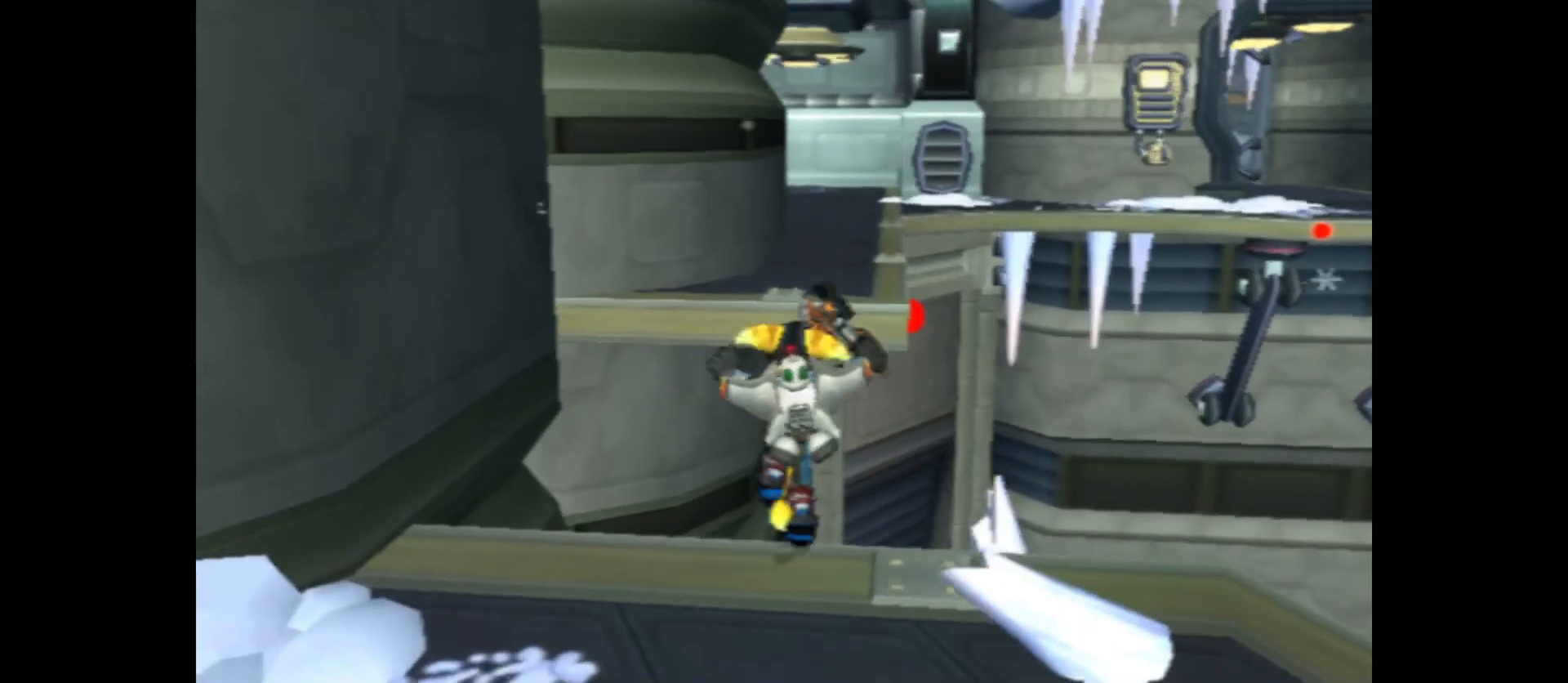
{"buttons": ["A"], "left_stick": "up", "right_stick": "center", "events": [[133, "A", "up"], [233, "A", "down"]]}
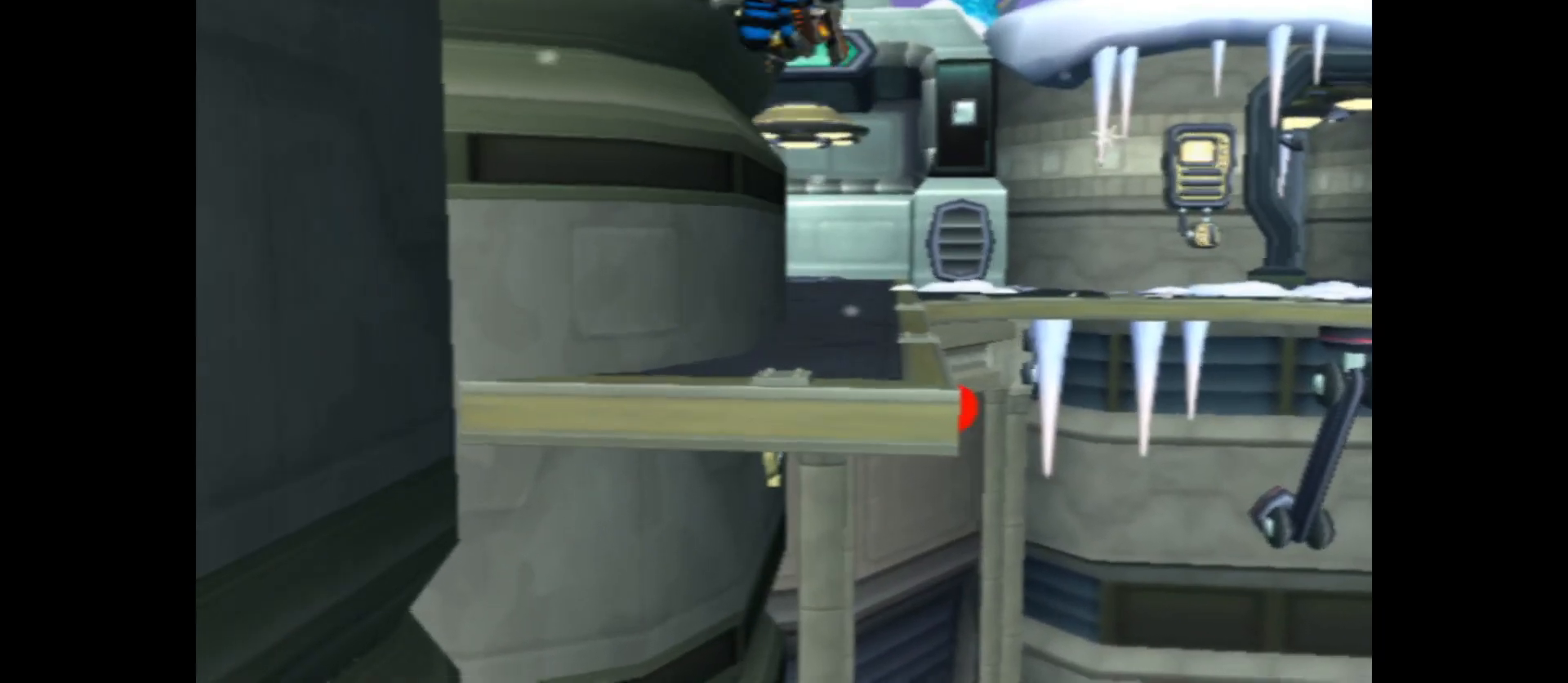
{"buttons": [], "left_stick": "up", "right_stick": "center", "events": [[450, "A", "up"]]}
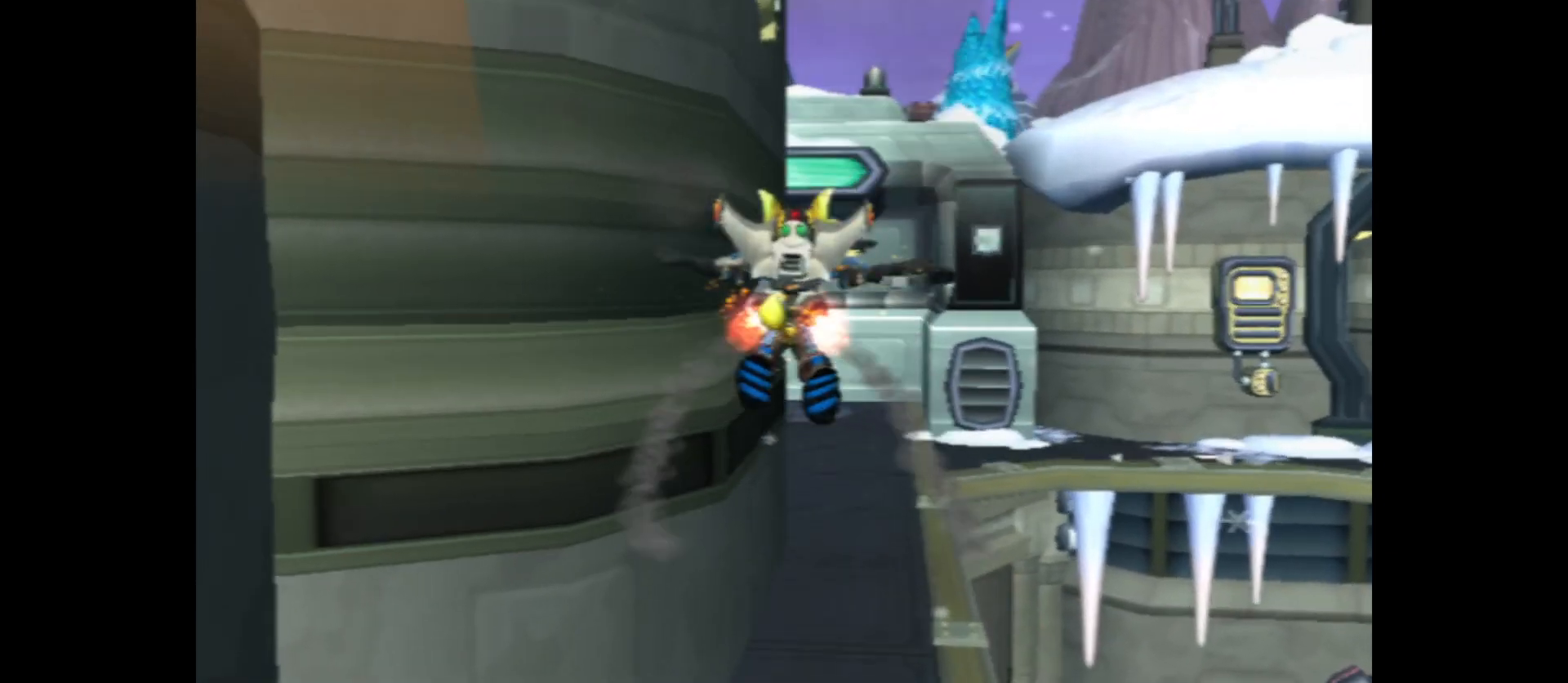
{"buttons": [], "left_stick": "center", "right_stick": "left", "events": [[300, "left_stick", "center"], [367, "right_stick", "left"]]}
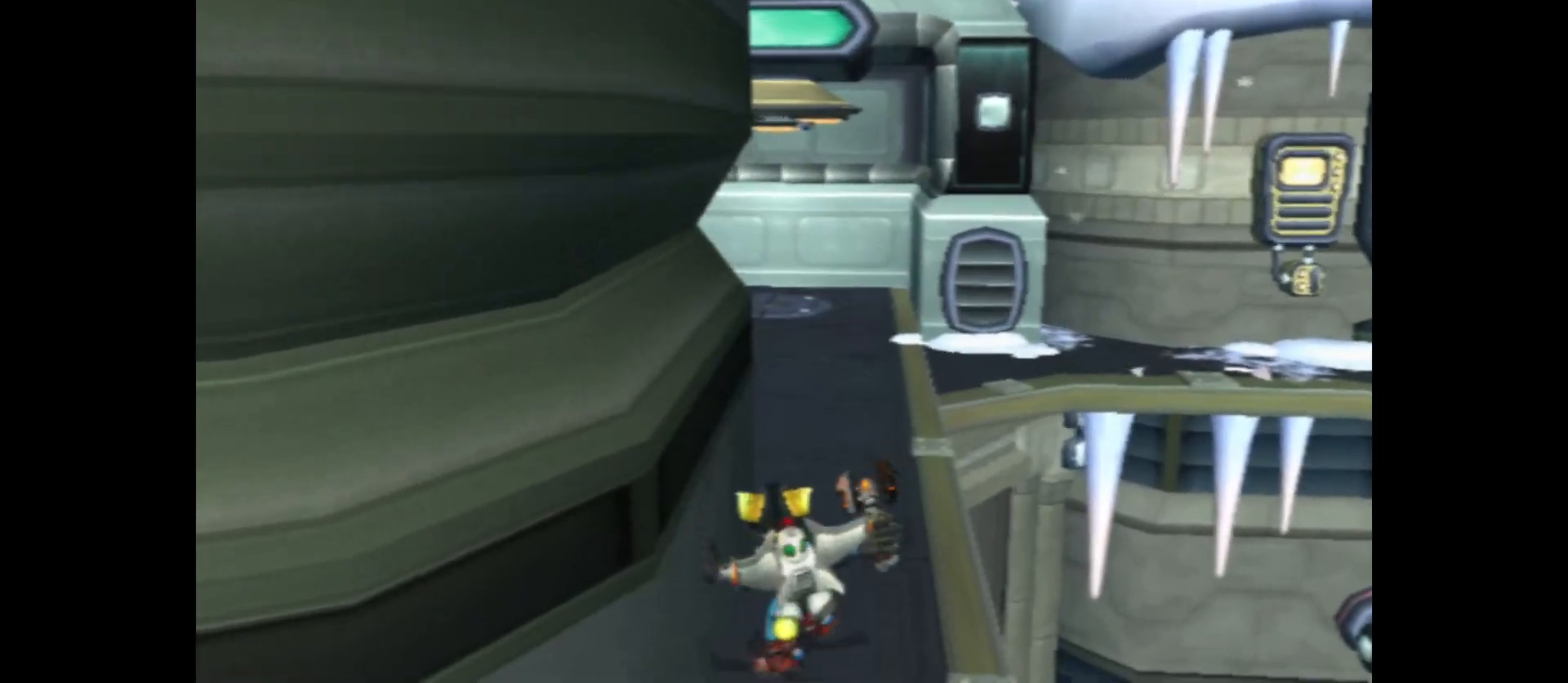
{"buttons": [], "left_stick": "center", "right_stick": "up", "events": [[17, "right_stick", "up-left"], [333, "right_stick", "up"]]}
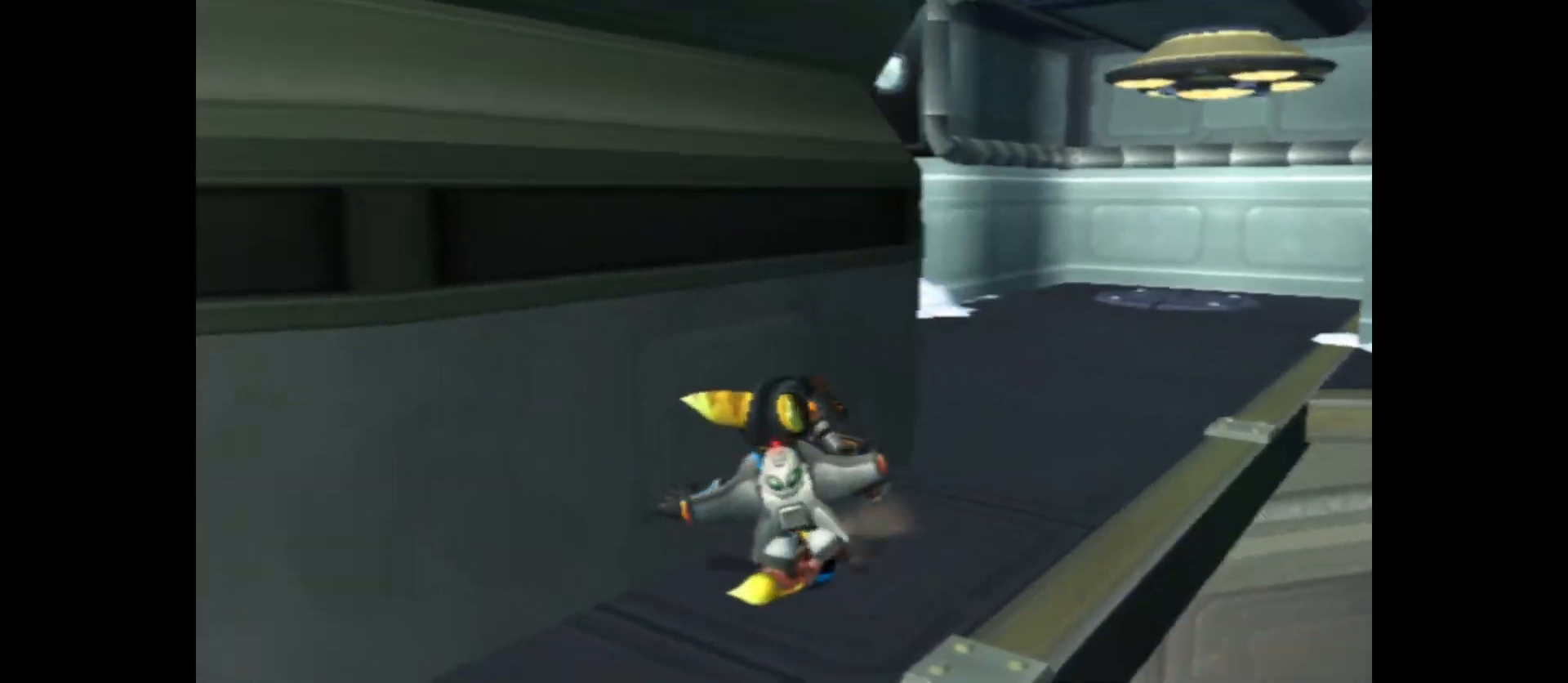
{"buttons": ["A"], "left_stick": "center", "right_stick": "center", "events": [[33, "right_stick", "center"], [167, "A", "down"]]}
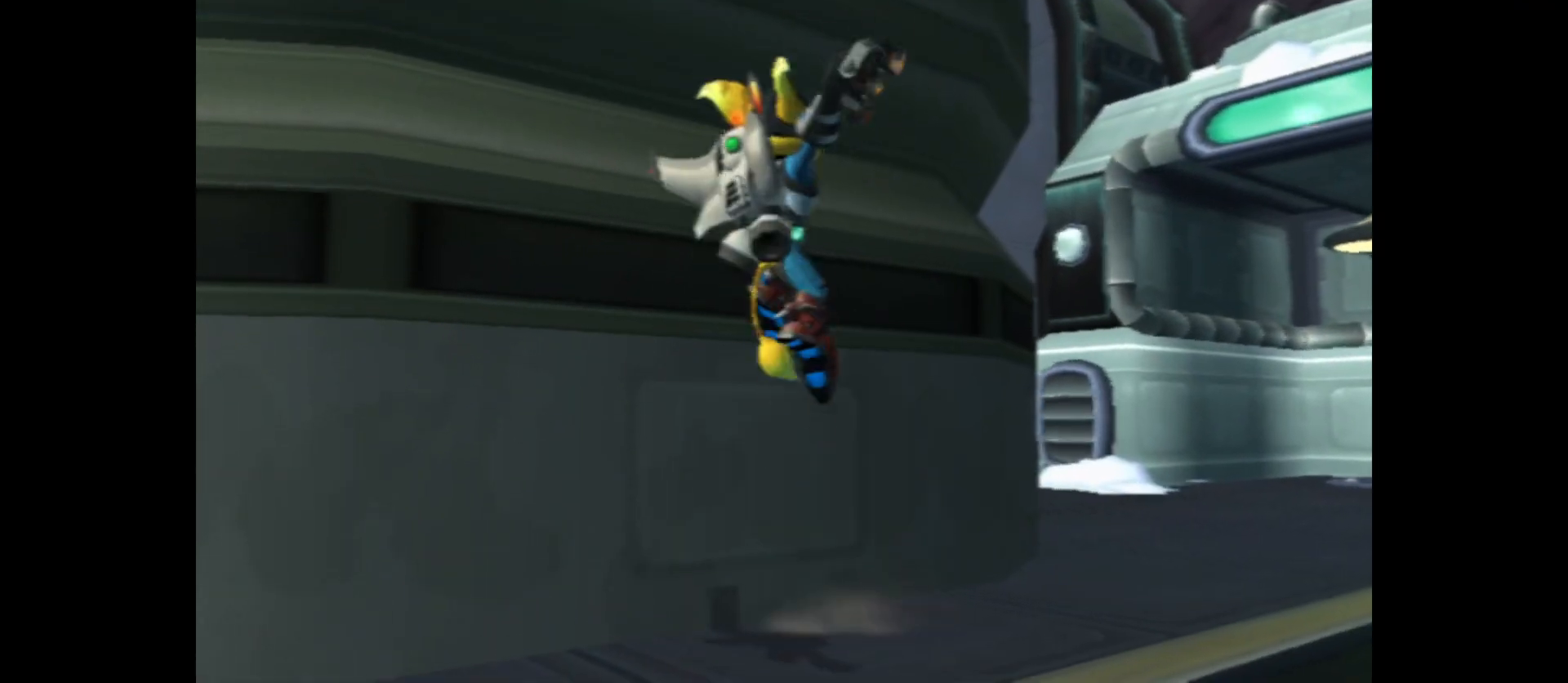
{"buttons": ["A"], "left_stick": "center", "right_stick": "center", "events": [[50, "A", "up"], [133, "A", "down"]]}
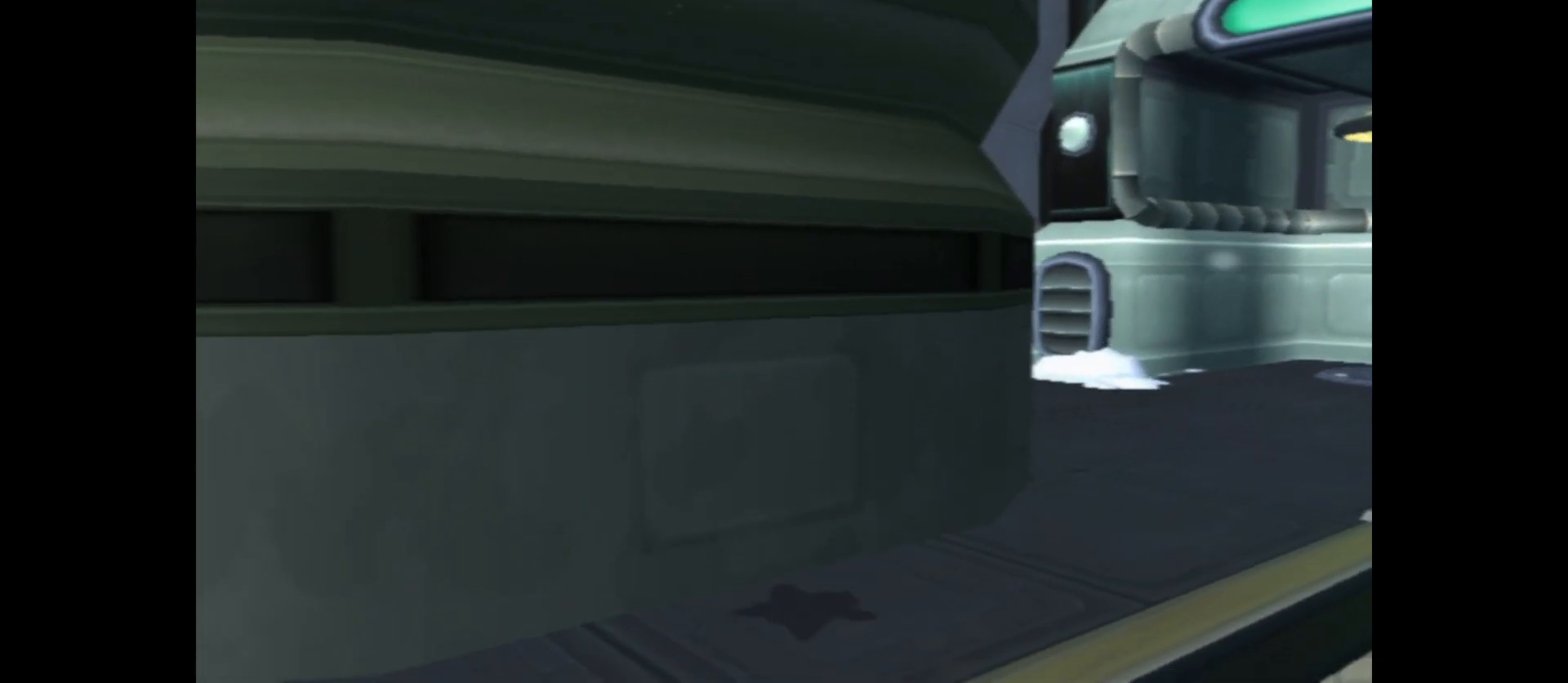
{"buttons": [], "left_stick": "up-right", "right_stick": "center", "events": [[317, "A", "up"], [333, "left_stick", "up"], [383, "left_stick", "up-right"]]}
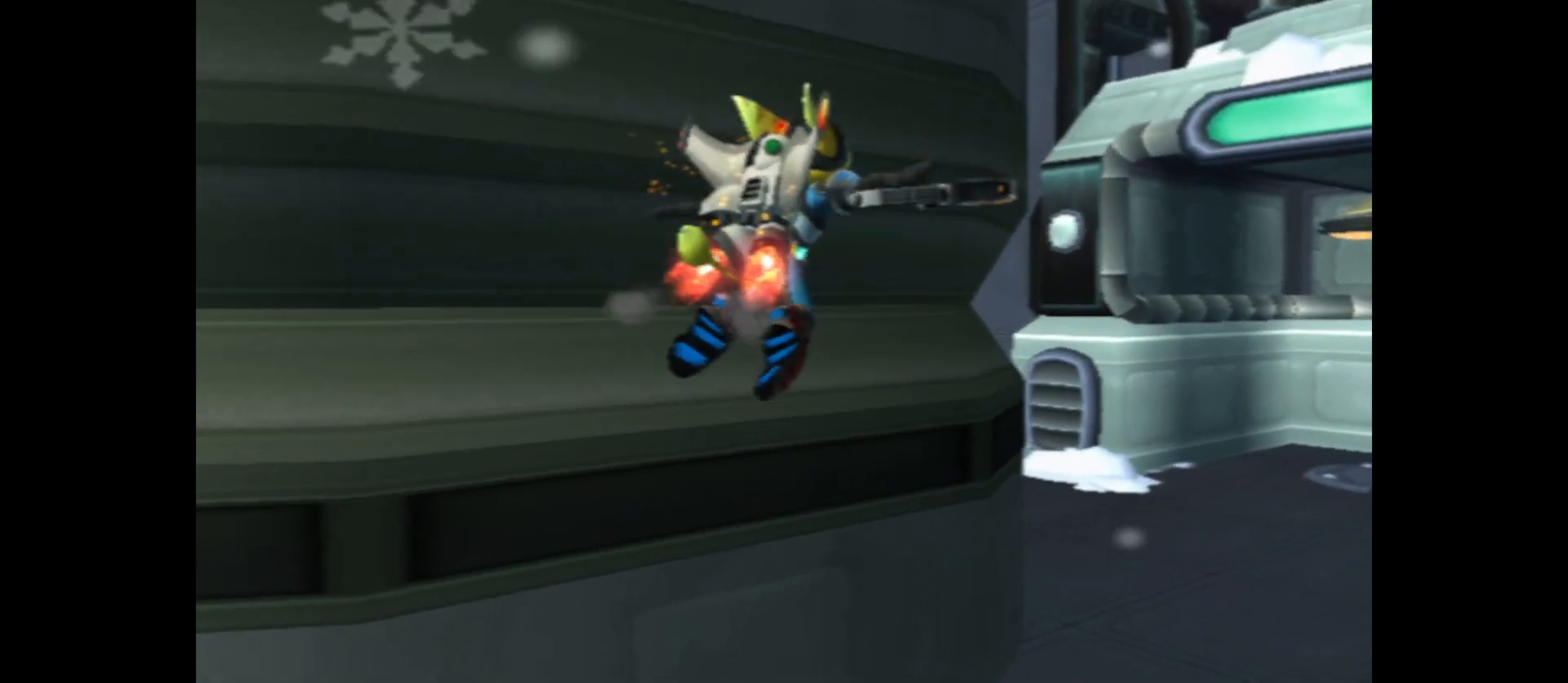
{"buttons": [], "left_stick": "up-right", "right_stick": "up-right", "events": [[300, "right_stick", "up-right"]]}
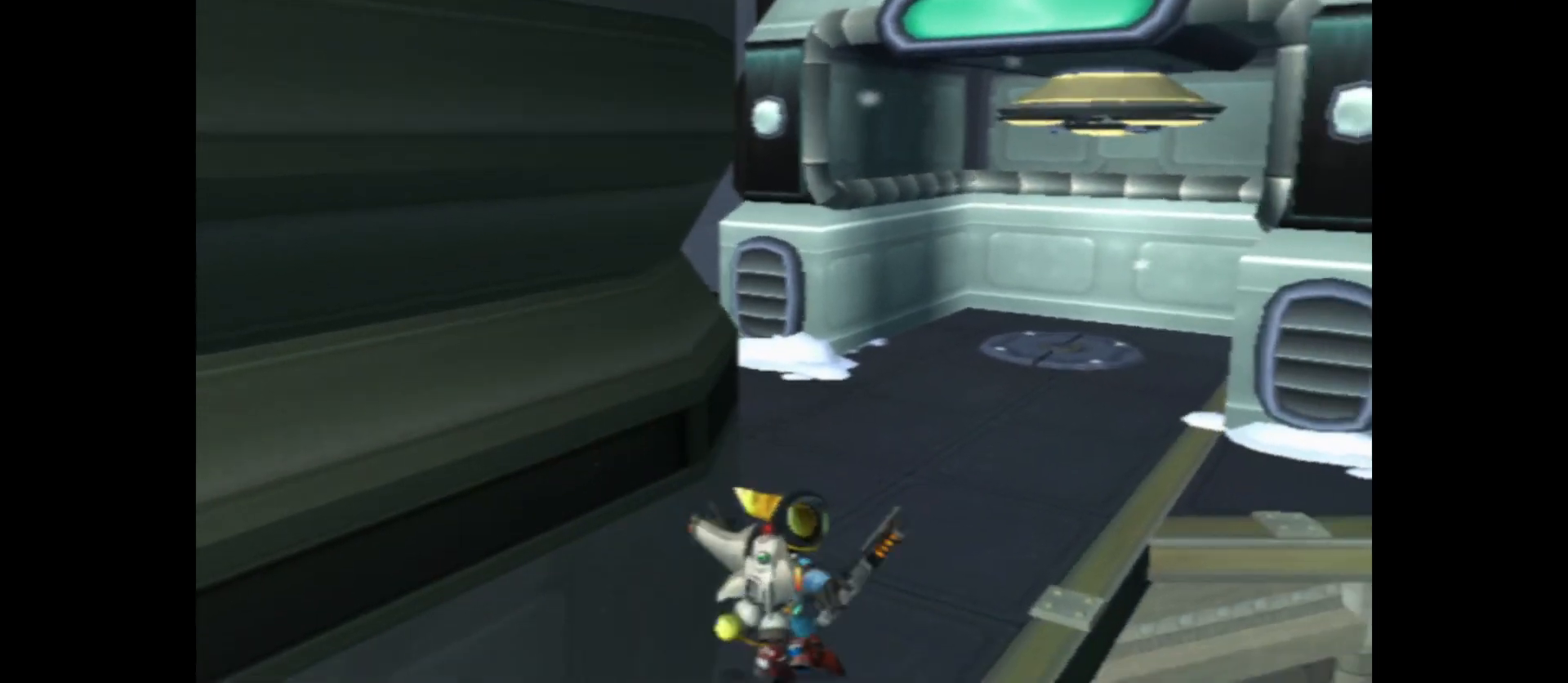
{"buttons": [], "left_stick": "up", "right_stick": "center", "events": [[133, "right_stick", "center"], [333, "left_stick", "up"]]}
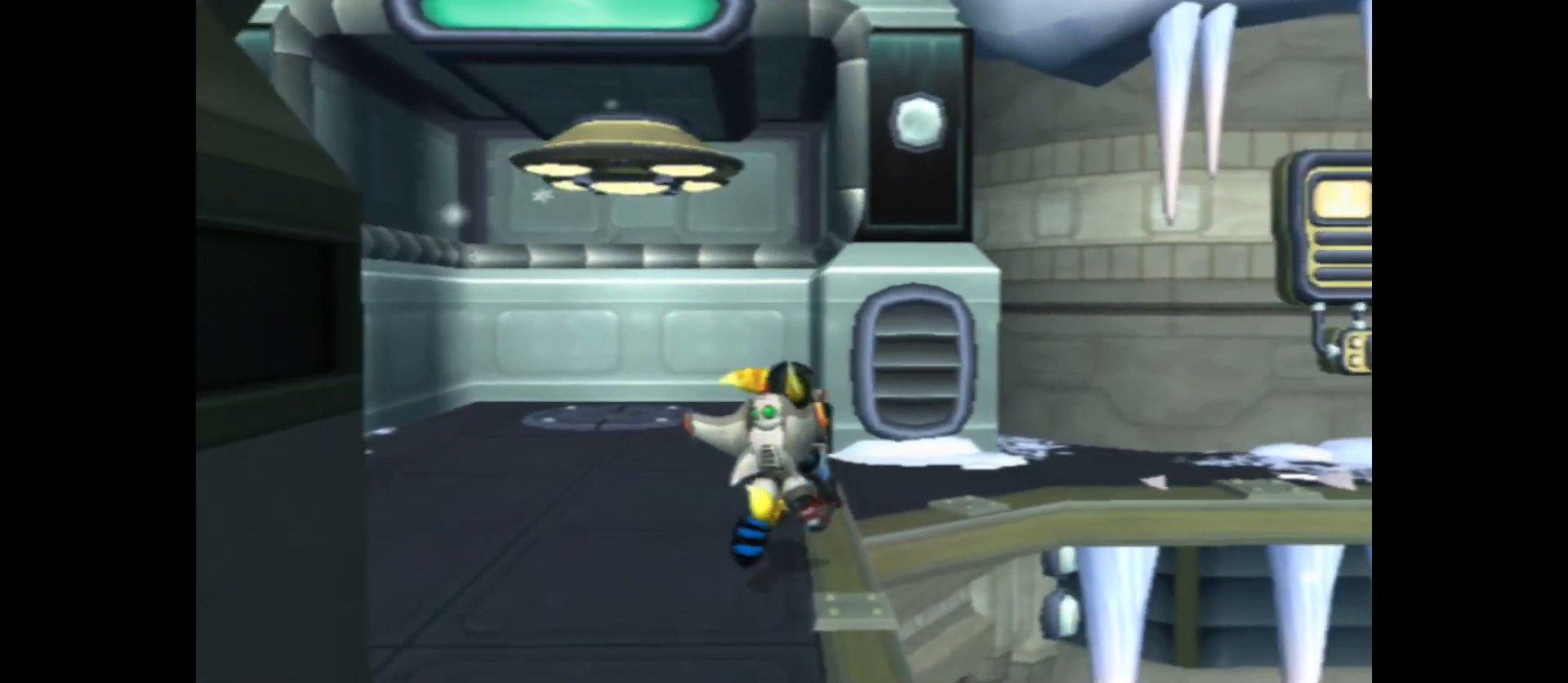
{"buttons": [], "left_stick": "up", "right_stick": "center", "events": [[233, "left_stick", "left"], [333, "left_stick", "up-left"], [467, "left_stick", "up"]]}
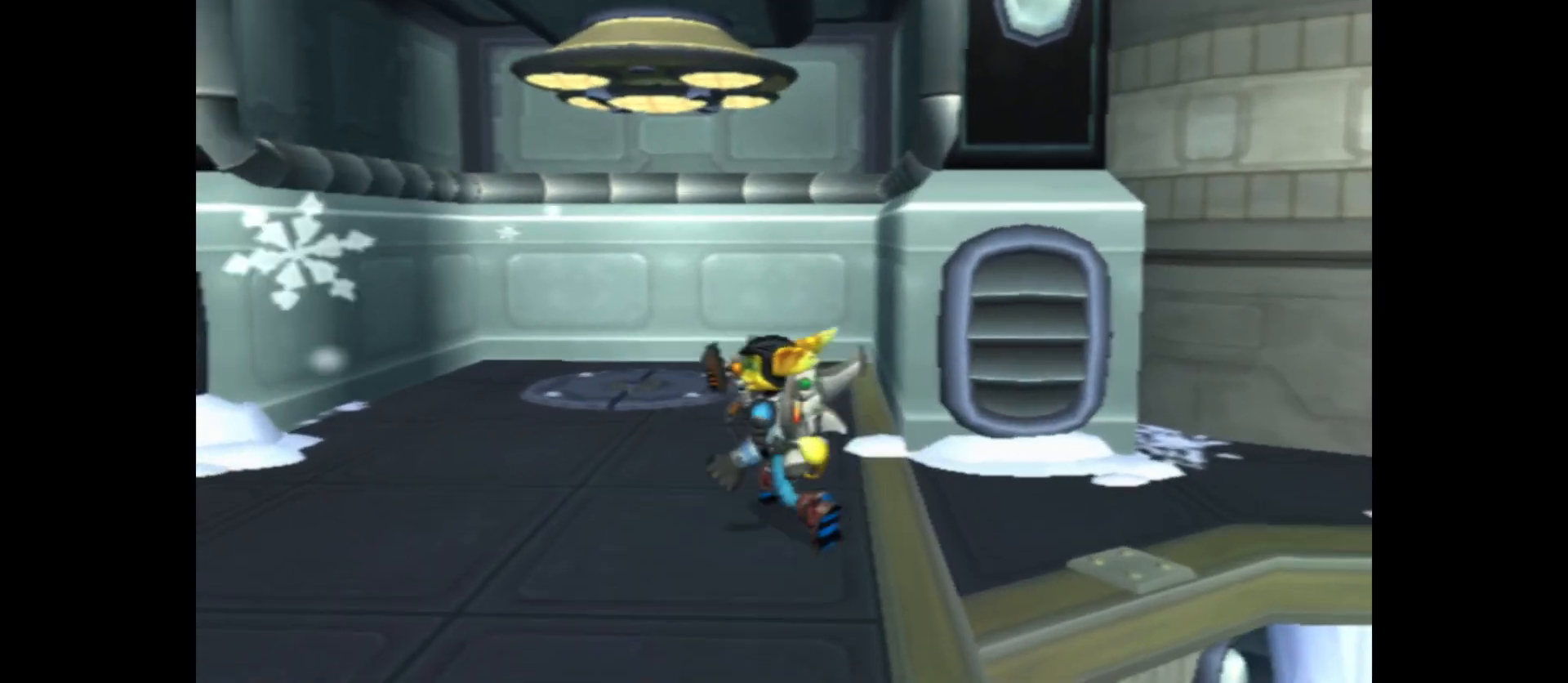
{"buttons": ["X"], "left_stick": "center", "right_stick": "center", "events": [[50, "A", "down"], [133, "left_stick", "center"], [233, "A", "up"], [317, "X", "down"]]}
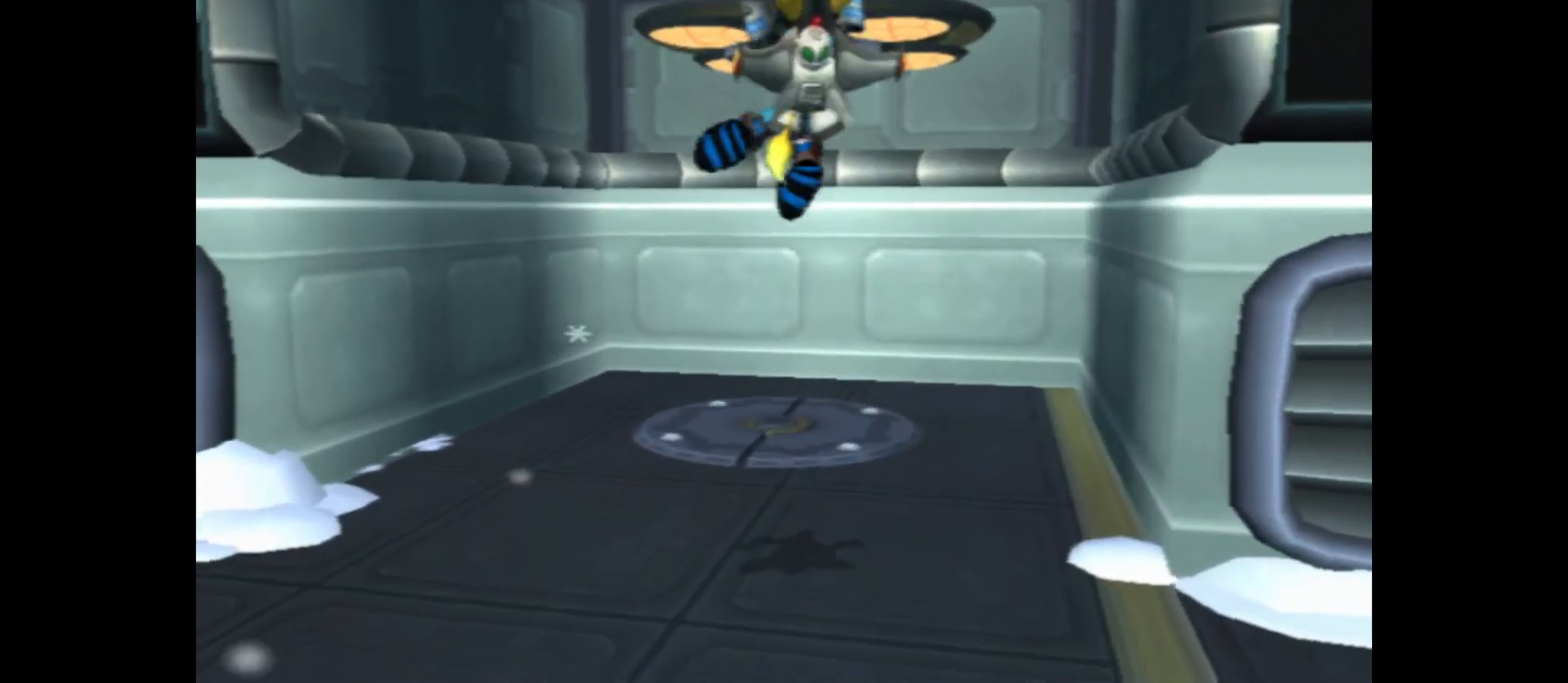
{"buttons": ["X"], "left_stick": "center", "right_stick": "center", "events": []}
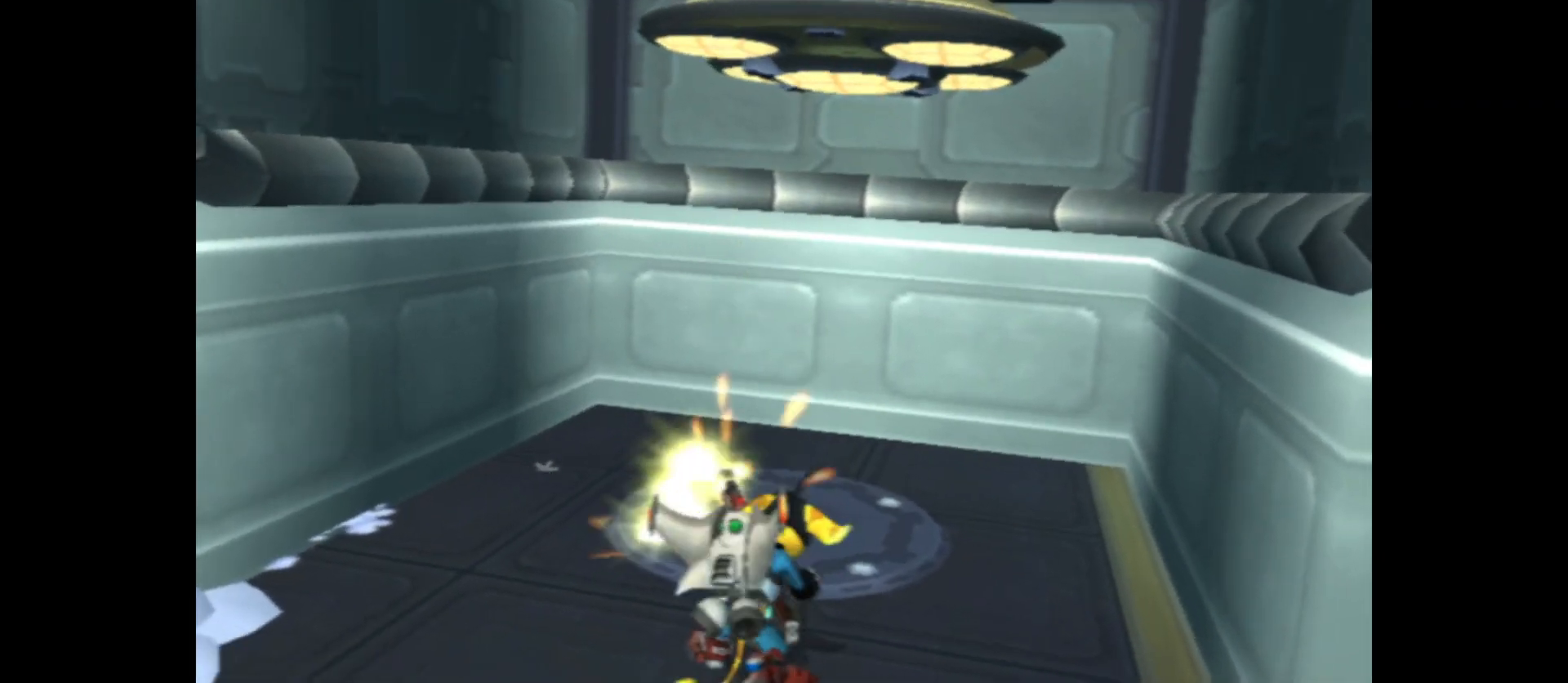
{"buttons": [], "left_stick": "left", "right_stick": "left", "events": [[117, "X", "up"], [233, "left_stick", "left"], [233, "right_stick", "left"]]}
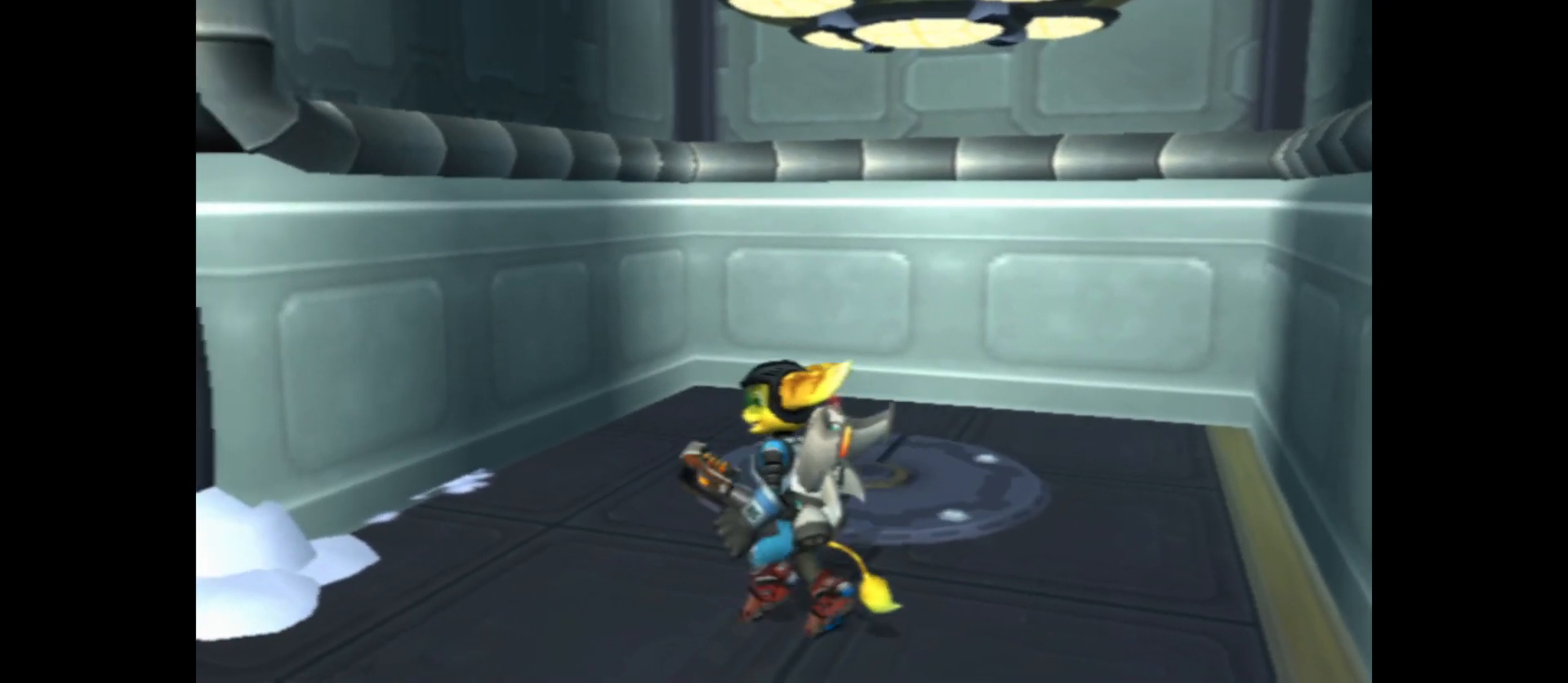
{"buttons": [], "left_stick": "left", "right_stick": "left", "events": []}
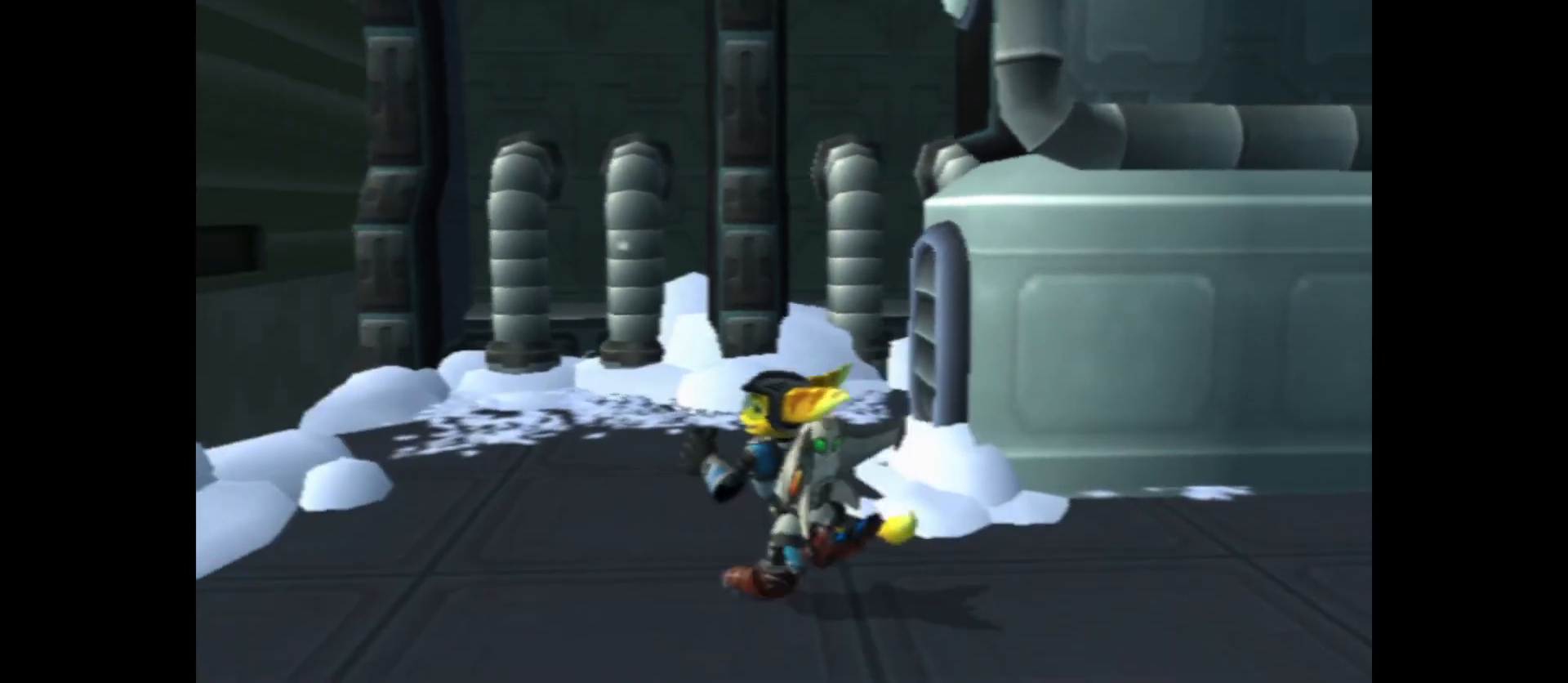
{"buttons": [], "left_stick": "center", "right_stick": "center", "events": [[83, "left_stick", "center"], [183, "right_stick", "center"]]}
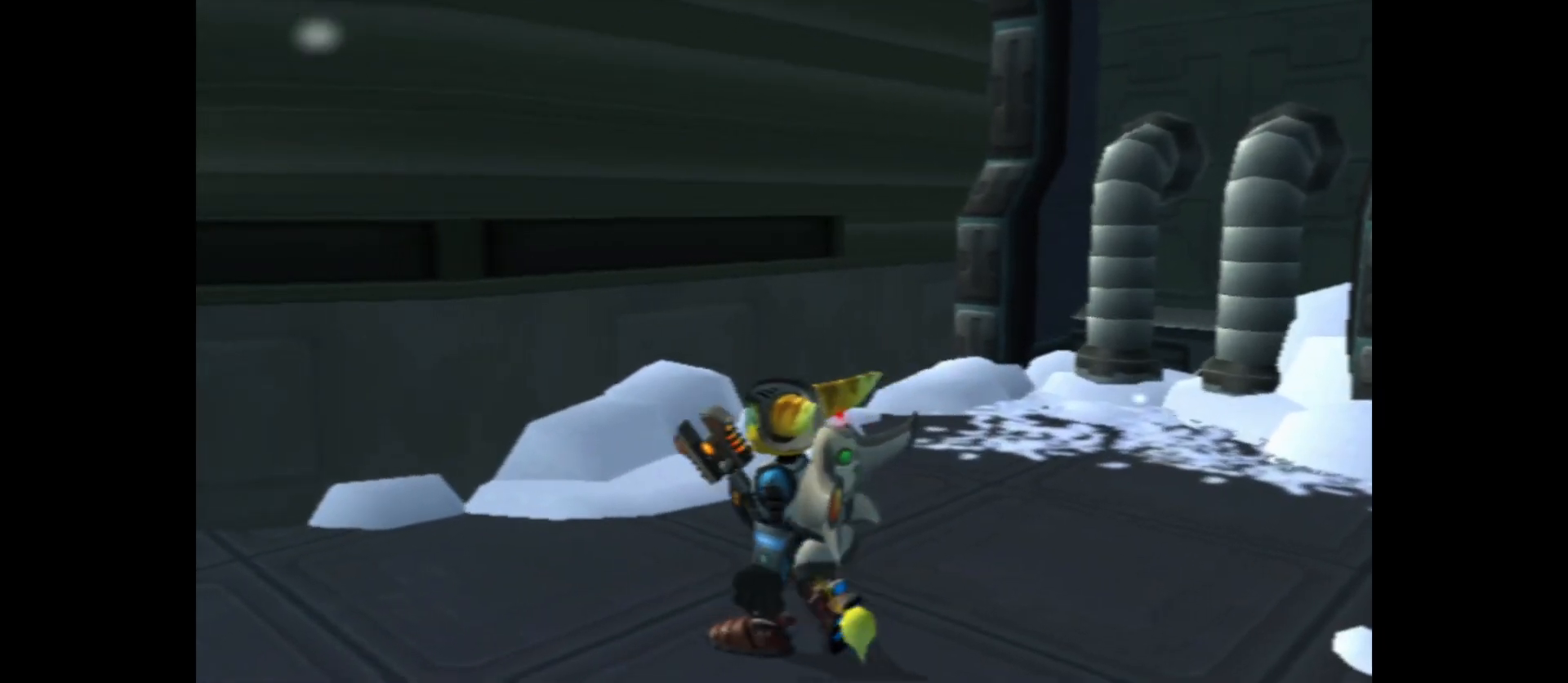
{"buttons": [], "left_stick": "center", "right_stick": "up", "events": [[17, "left_stick", "left"], [50, "right_stick", "up"], [500, "left_stick", "center"]]}
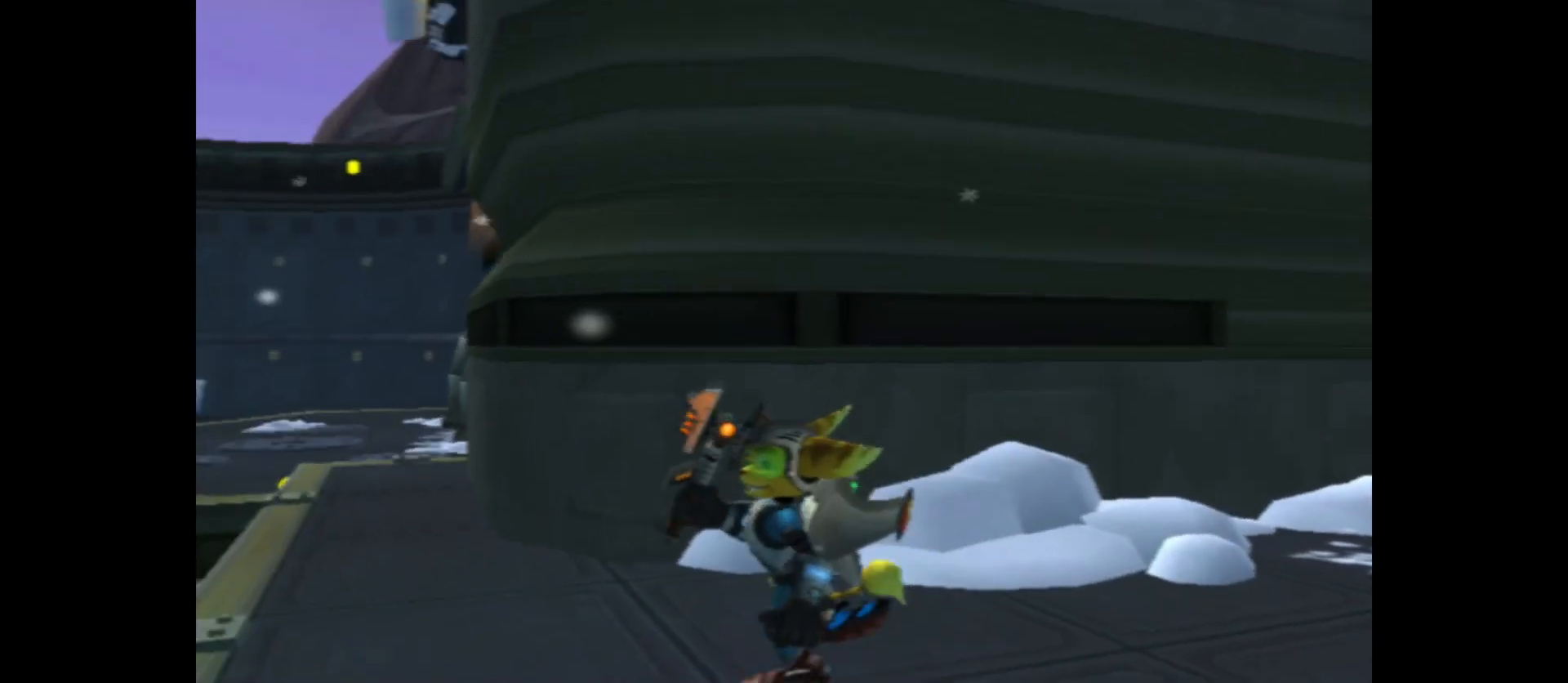
{"buttons": [], "left_stick": "up-left", "right_stick": "up", "events": [[133, "right_stick", "center"], [250, "left_stick", "up-left"], [500, "right_stick", "up"]]}
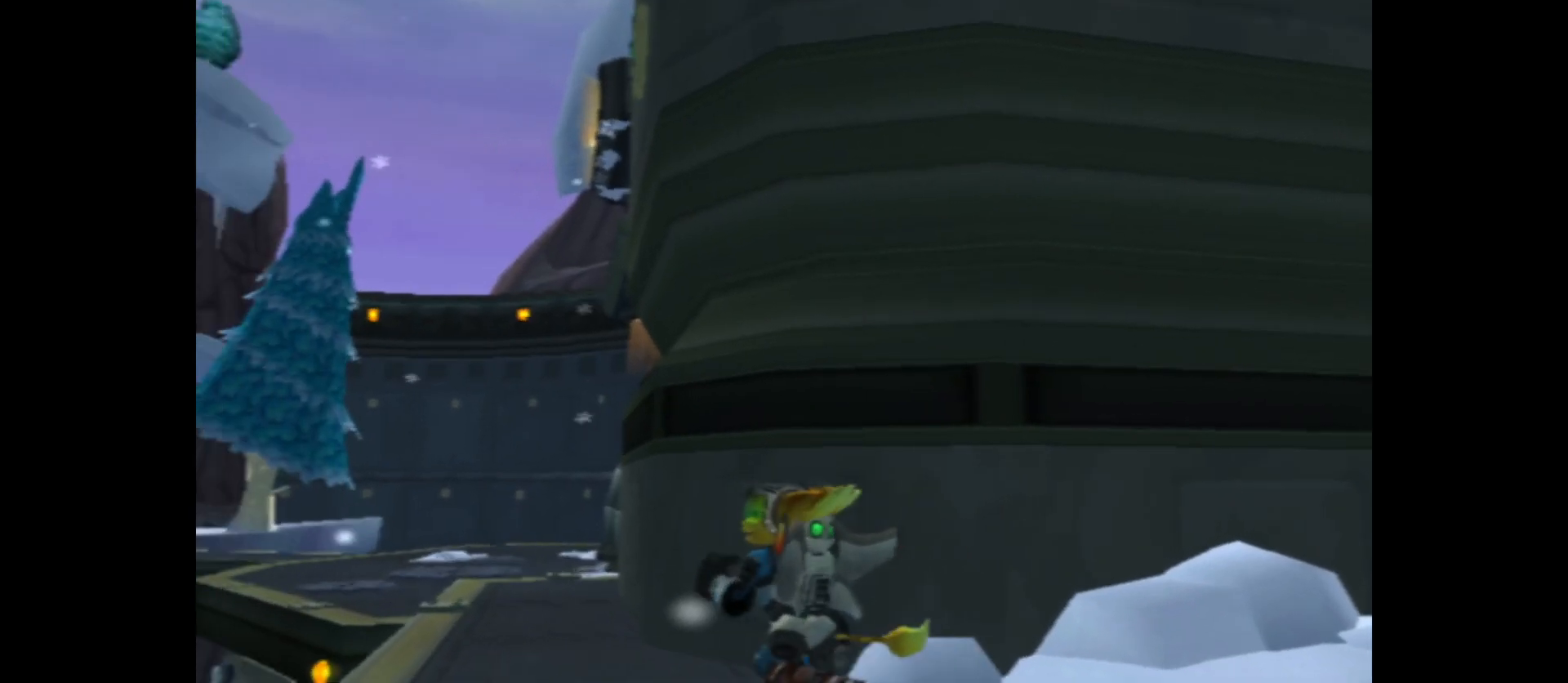
{"buttons": [], "left_stick": "center", "right_stick": "right", "events": [[17, "left_stick", "center"], [300, "right_stick", "center"], [500, "right_stick", "right"]]}